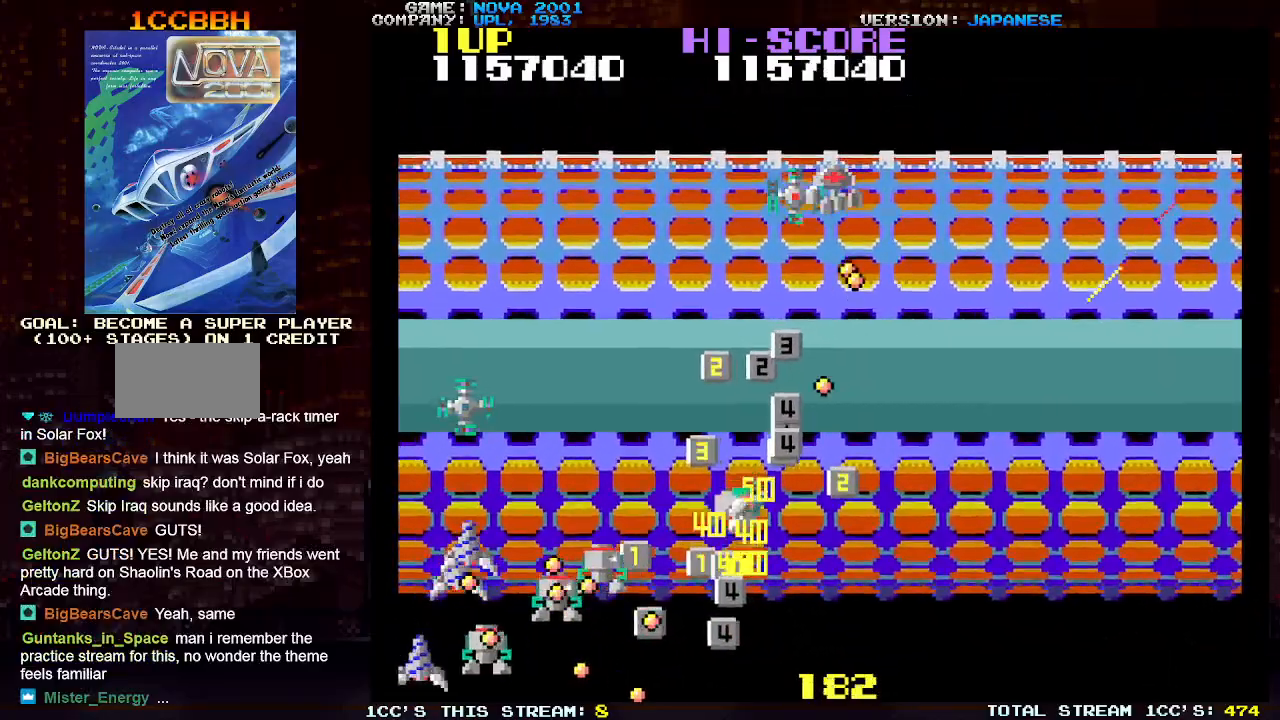
Gameplay with a controller (arcade stick); each line is a JSON object with the inputs held at the frame after it. "events" lists button and stick changes between this image and that frame as [ms after this image, input, new state], when the widget could be followed in between. Not read: L3 R3.
{"buttons": ["SQUARE", "TRIANGLE"], "left_stick": "up-left", "events": [[33, "left_stick", "up-right"], [233, "left_stick", "up-left"], [500, "SQUARE", "down"]]}
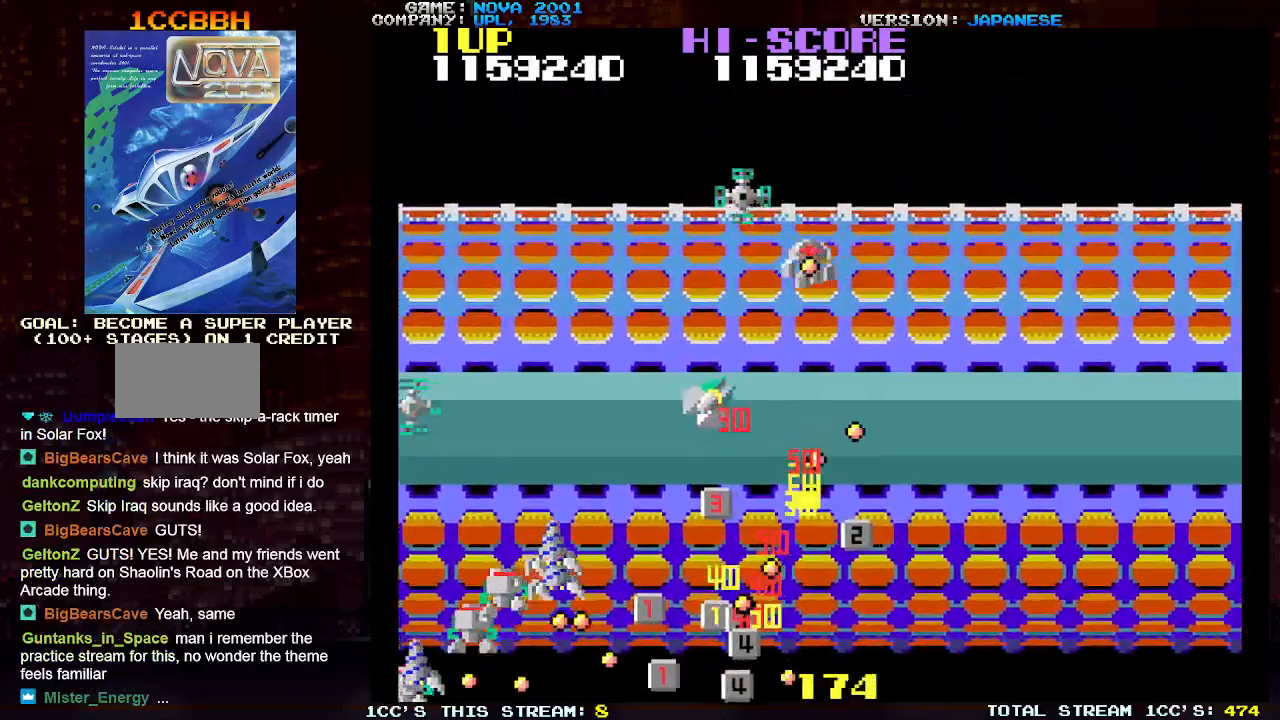
{"buttons": ["TRIANGLE"], "left_stick": "up-left", "events": [[100, "SQUARE", "up"], [183, "SQUARE", "down"], [250, "SQUARE", "up"], [333, "SQUARE", "down"], [417, "SQUARE", "up"]]}
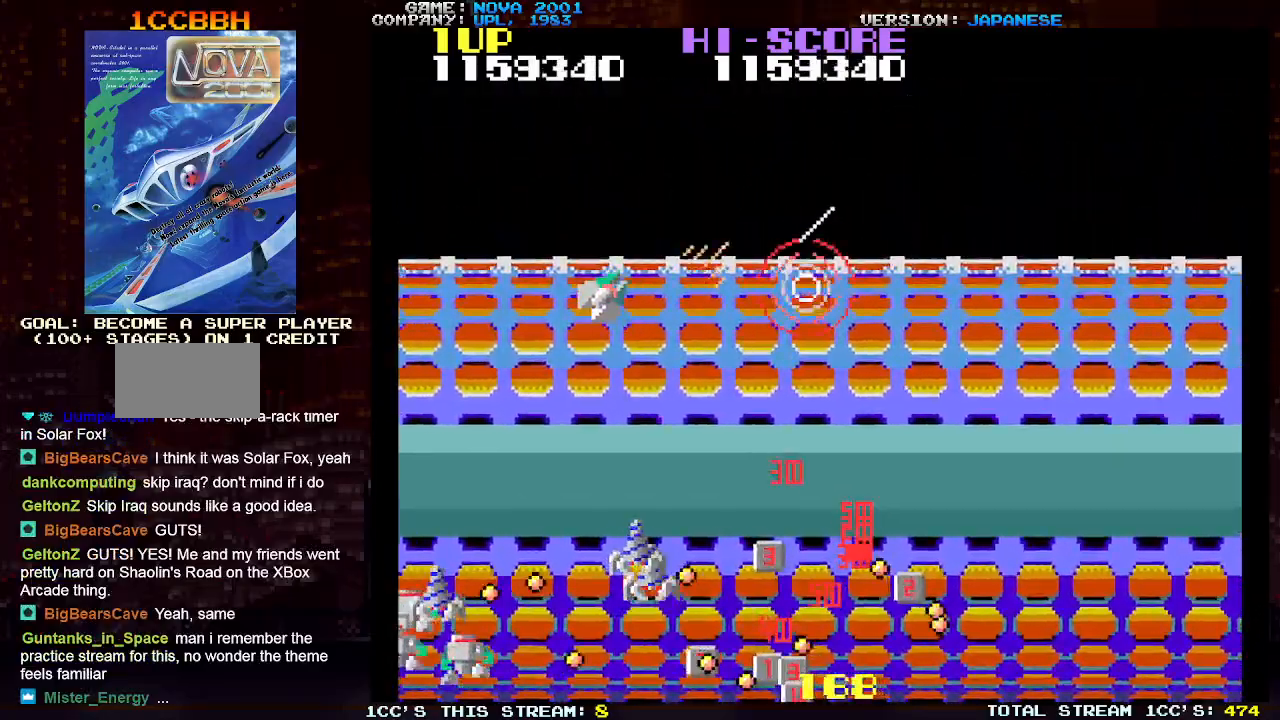
{"buttons": [], "left_stick": "down", "events": [[117, "SQUARE", "down"], [233, "SQUARE", "up"], [350, "left_stick", "right"], [417, "TRIANGLE", "up"], [500, "left_stick", "down"]]}
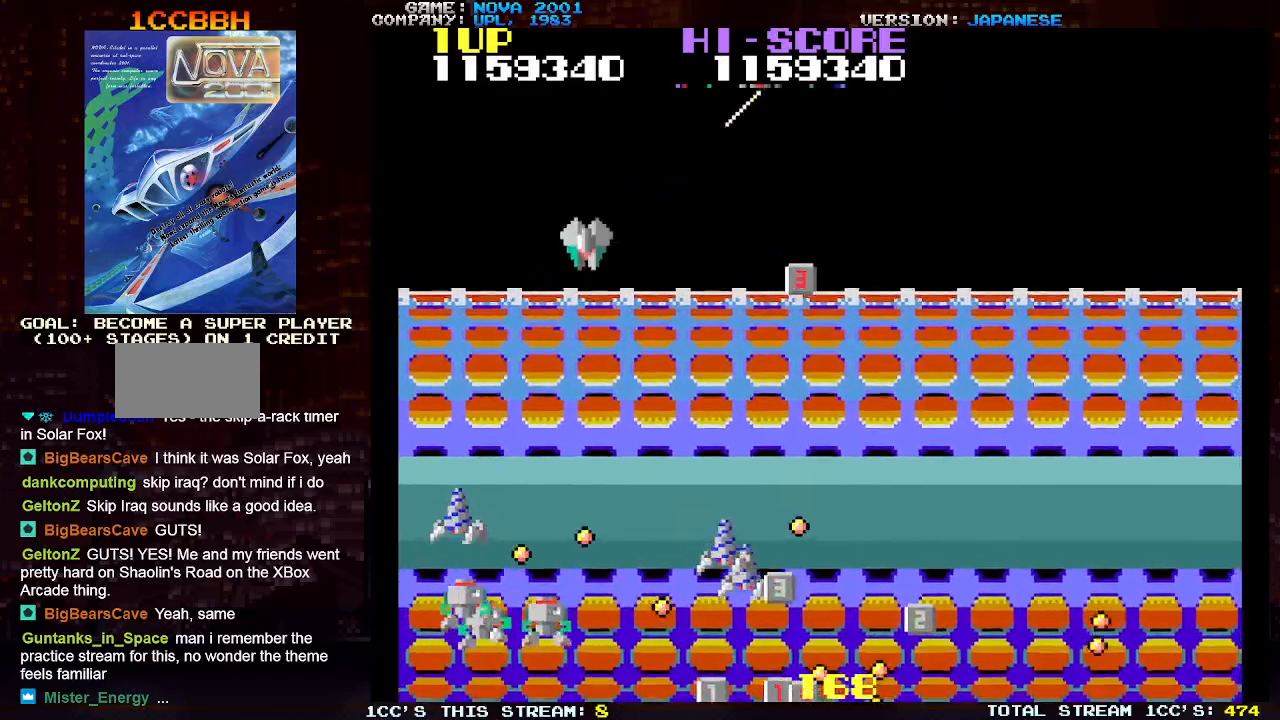
{"buttons": ["SQUARE", "TRIANGLE"], "left_stick": "right", "events": [[50, "TRIANGLE", "down"], [67, "SQUARE", "down"], [167, "left_stick", "right"], [183, "SQUARE", "up"], [250, "SQUARE", "down"], [350, "SQUARE", "up"], [433, "SQUARE", "down"]]}
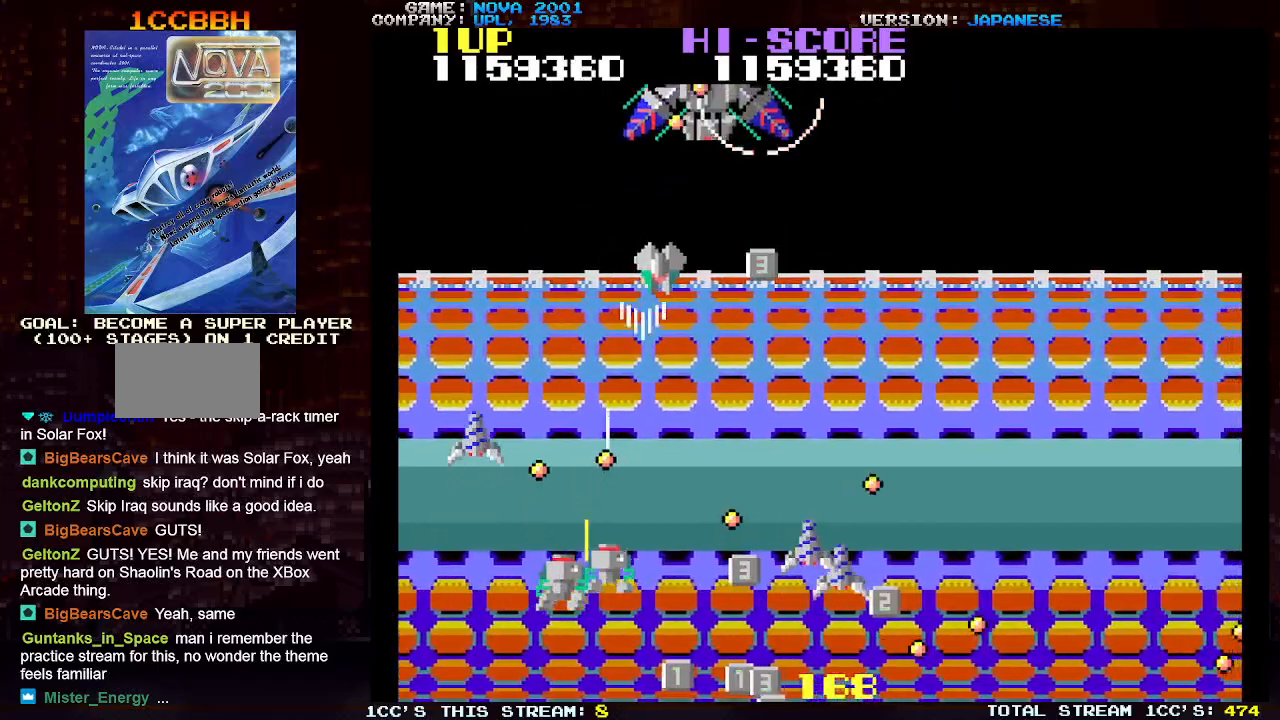
{"buttons": ["SQUARE", "TRIANGLE"], "left_stick": "right", "events": [[33, "SQUARE", "up"], [100, "SQUARE", "down"], [183, "SQUARE", "up"], [267, "SQUARE", "down"], [350, "SQUARE", "up"], [433, "SQUARE", "down"]]}
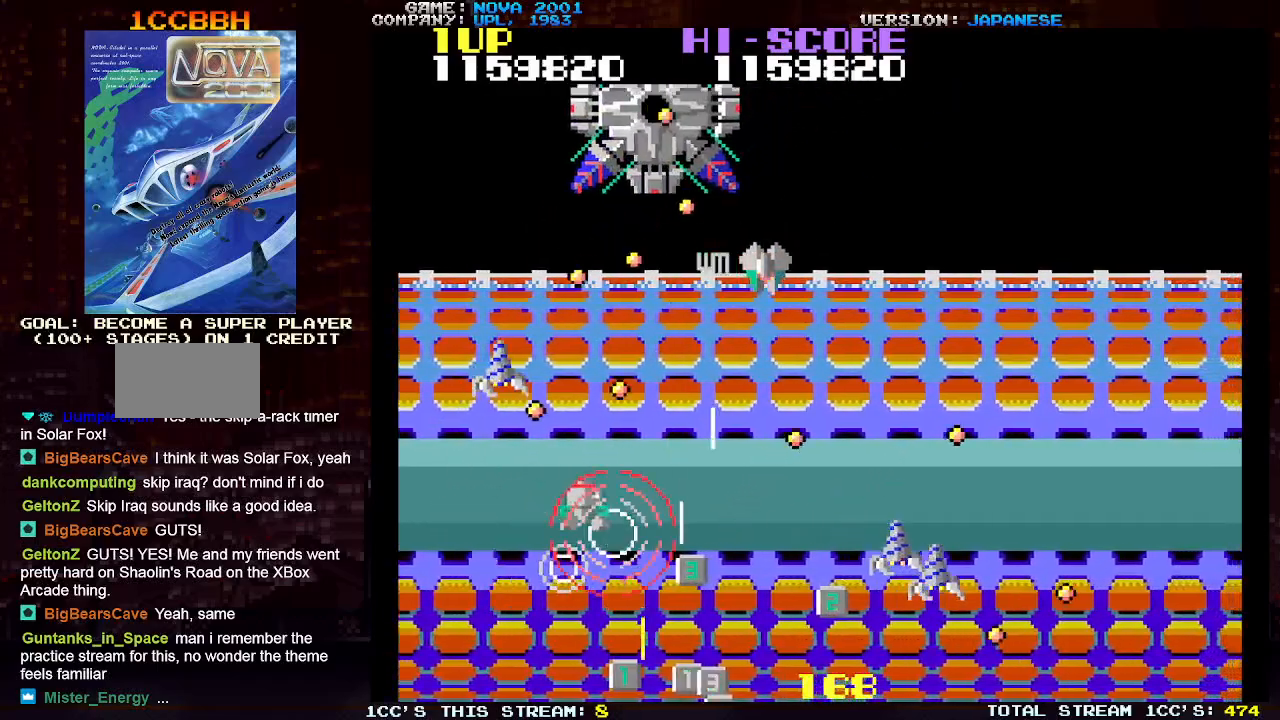
{"buttons": ["TRIANGLE"], "left_stick": "right", "events": [[17, "SQUARE", "up"], [100, "SQUARE", "down"], [200, "SQUARE", "up"]]}
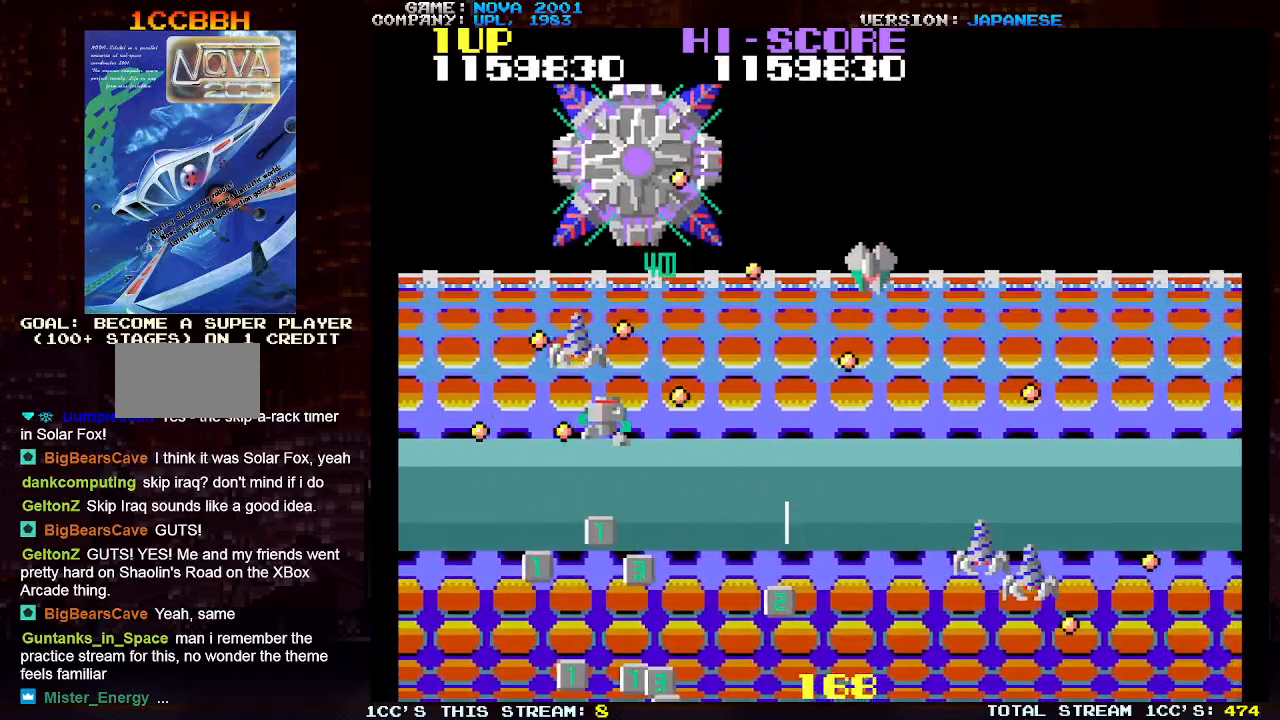
{"buttons": ["TRIANGLE"], "left_stick": "down-right", "events": [[200, "TRIANGLE", "up"], [400, "left_stick", "down-right"], [450, "TRIANGLE", "down"]]}
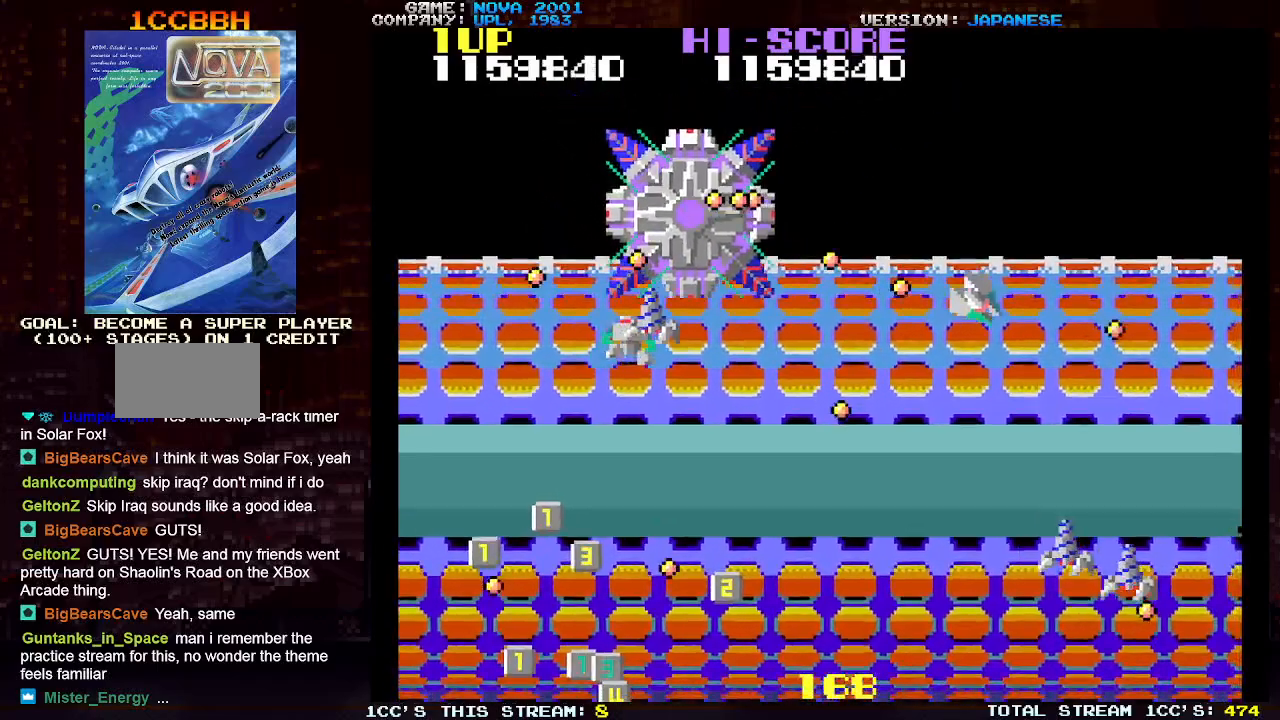
{"buttons": ["SQUARE", "TRIANGLE"], "left_stick": "down-right", "events": [[50, "SQUARE", "down"], [183, "SQUARE", "up"], [183, "left_stick", "down-left"], [400, "left_stick", "down-right"], [450, "SQUARE", "down"]]}
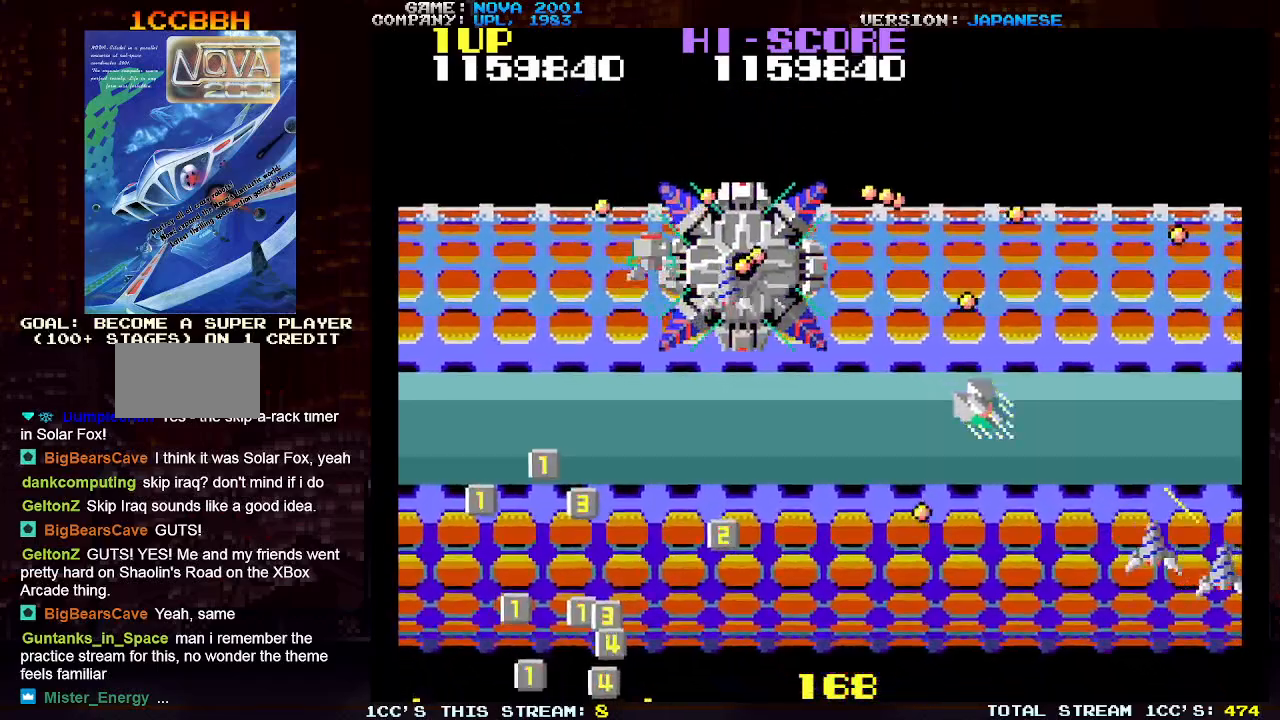
{"buttons": ["SQUARE", "TRIANGLE"], "left_stick": "down", "events": [[33, "SQUARE", "up"], [117, "SQUARE", "down"], [200, "SQUARE", "up"], [267, "left_stick", "right"], [300, "SQUARE", "down"], [367, "SQUARE", "up"], [450, "SQUARE", "down"], [467, "left_stick", "down"]]}
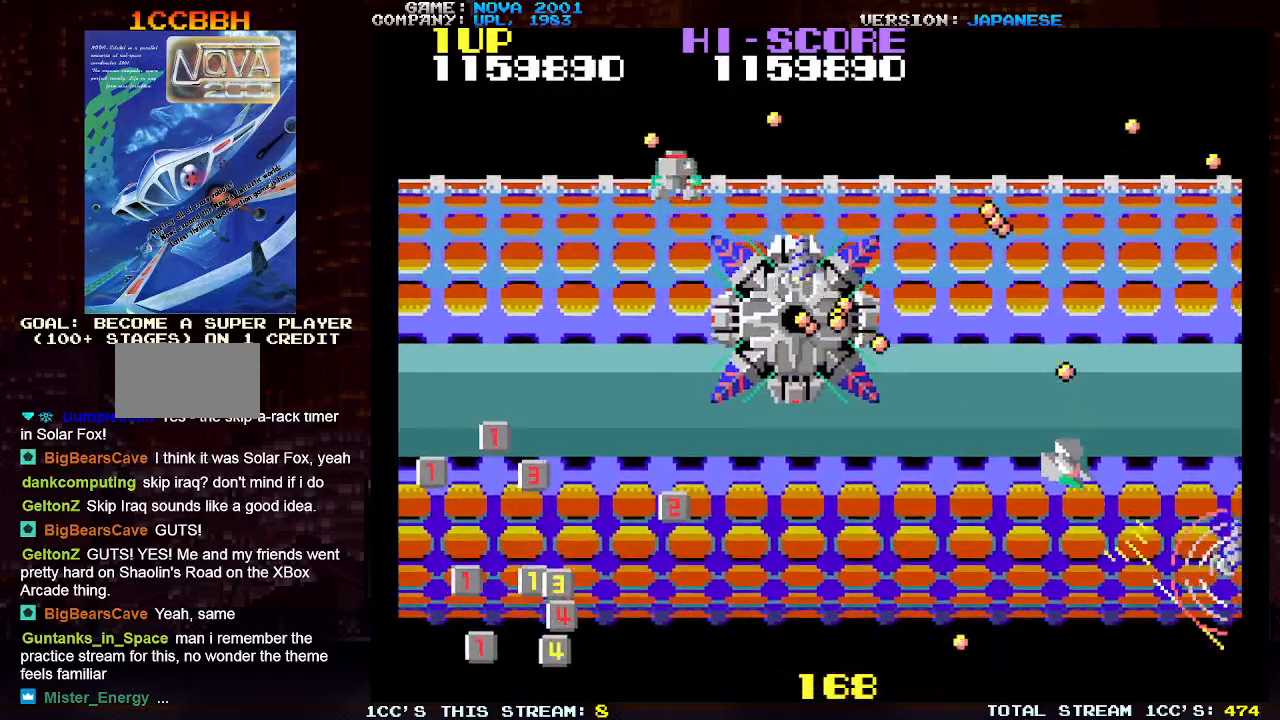
{"buttons": ["TRIANGLE"], "left_stick": "up", "events": [[50, "left_stick", "down-left"], [133, "SQUARE", "up"], [150, "TRIANGLE", "up"], [467, "left_stick", "up"], [483, "TRIANGLE", "down"]]}
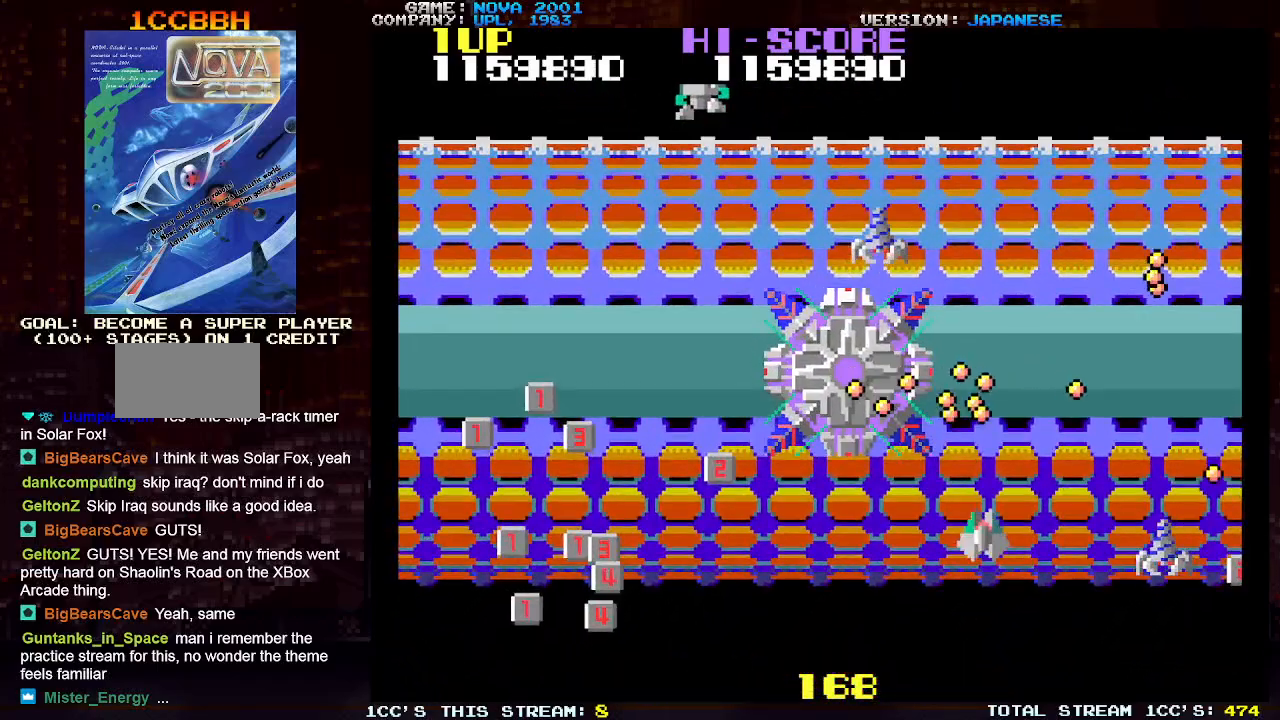
{"buttons": ["SQUARE", "TRIANGLE"], "left_stick": "down-left", "events": [[67, "SQUARE", "down"], [67, "left_stick", "down"], [133, "SQUARE", "up"], [200, "SQUARE", "down"], [267, "SQUARE", "up"], [317, "left_stick", "down-left"], [333, "SQUARE", "down"], [400, "SQUARE", "up"], [450, "SQUARE", "down"]]}
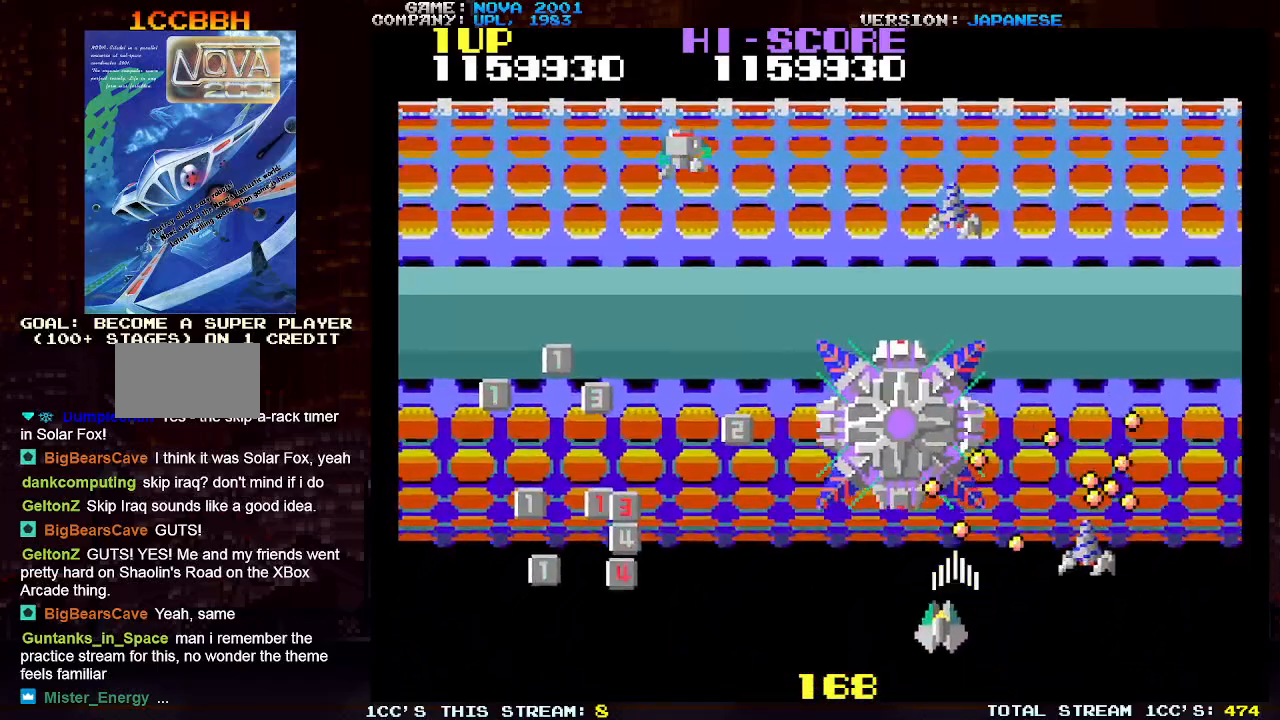
{"buttons": ["SQUARE", "TRIANGLE"], "left_stick": "left", "events": [[17, "SQUARE", "up"], [67, "SQUARE", "down"], [150, "SQUARE", "up"], [200, "SQUARE", "down"], [267, "SQUARE", "up"], [267, "left_stick", "left"], [333, "SQUARE", "down"], [400, "SQUARE", "up"], [467, "SQUARE", "down"]]}
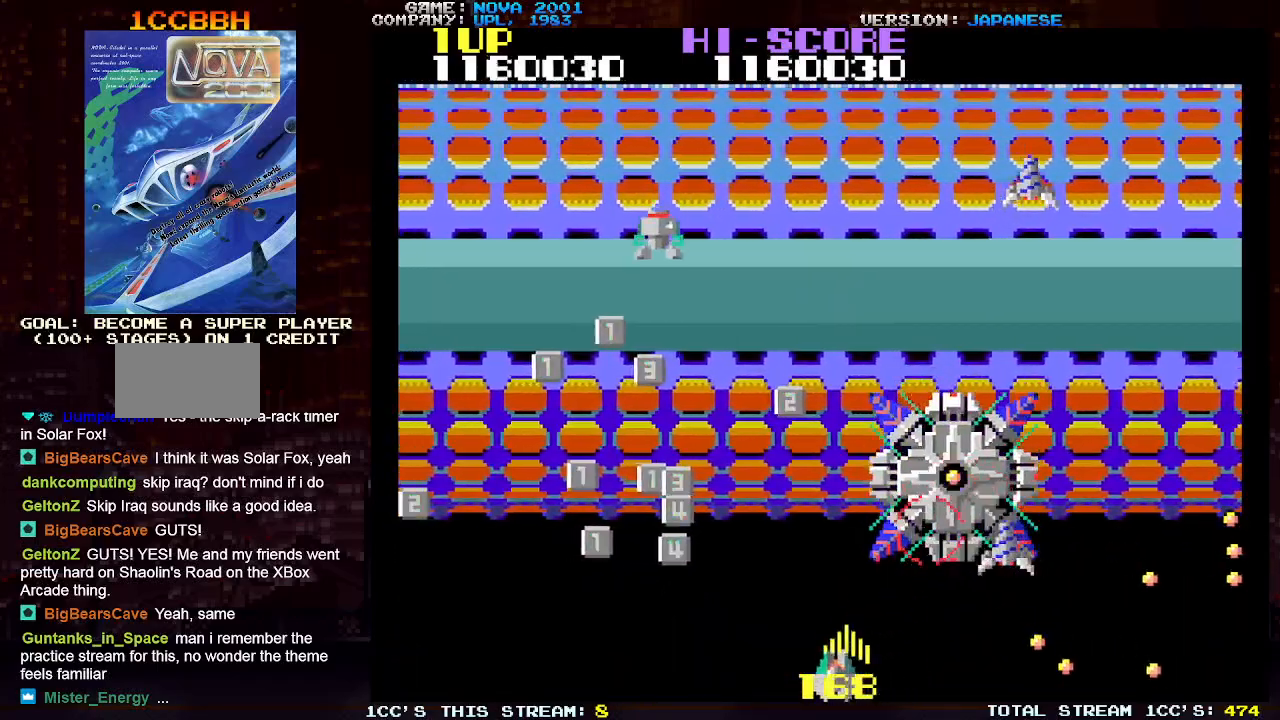
{"buttons": [], "left_stick": "left", "events": [[33, "SQUARE", "up"], [100, "SQUARE", "down"], [183, "SQUARE", "up"], [350, "TRIANGLE", "up"]]}
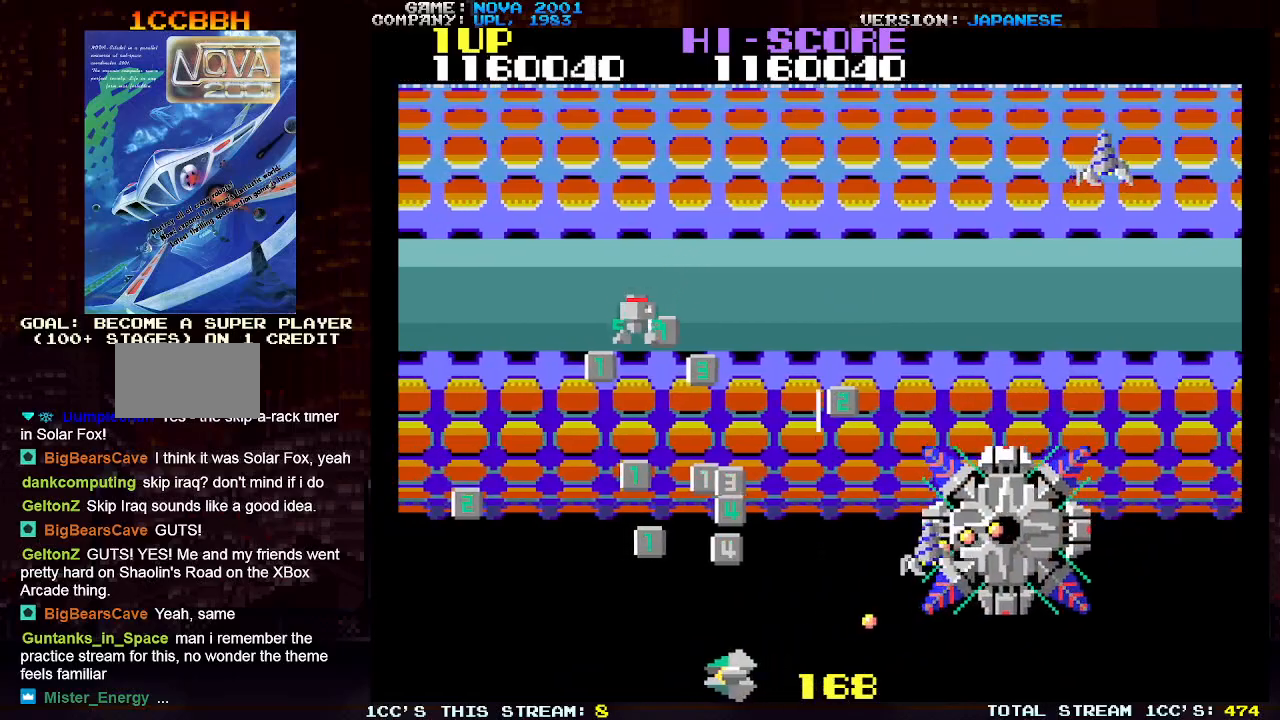
{"buttons": [], "left_stick": "left", "events": [[83, "left_stick", "up-left"], [200, "left_stick", "left"]]}
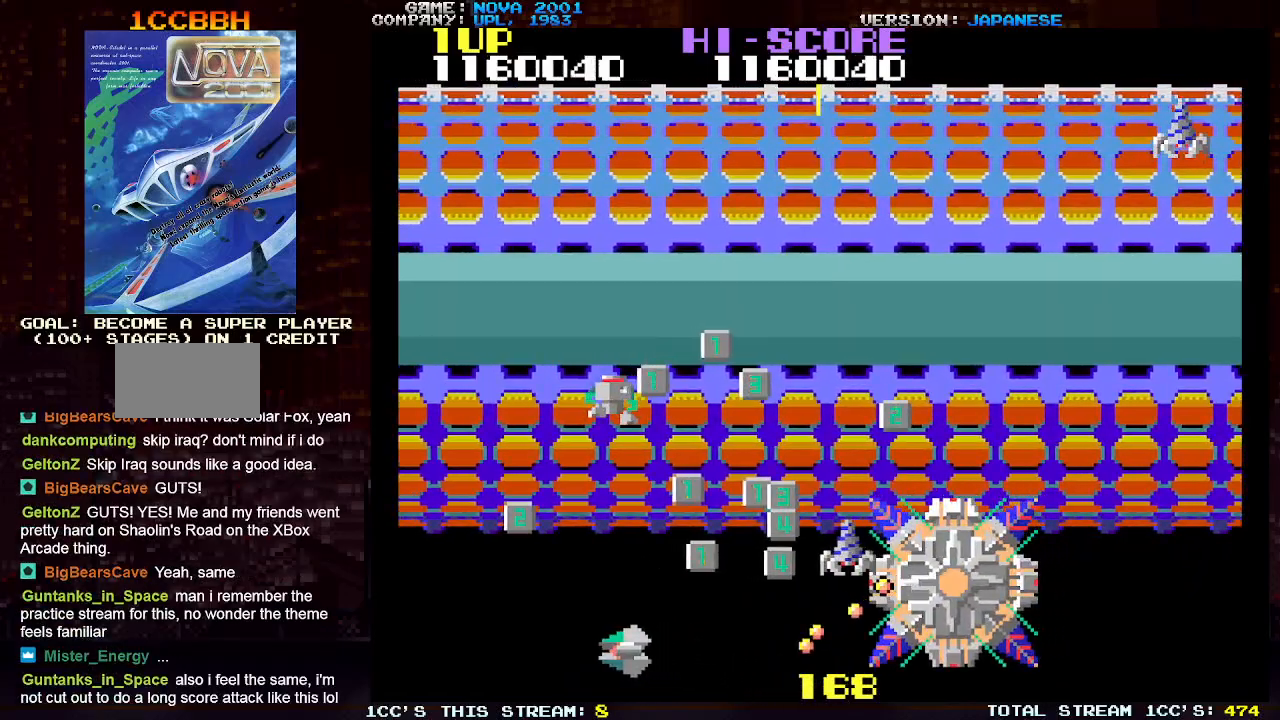
{"buttons": [], "left_stick": "up", "events": [[67, "left_stick", "up"], [117, "SQUARE", "down"], [183, "left_stick", "left"], [200, "SQUARE", "up"], [500, "left_stick", "up"]]}
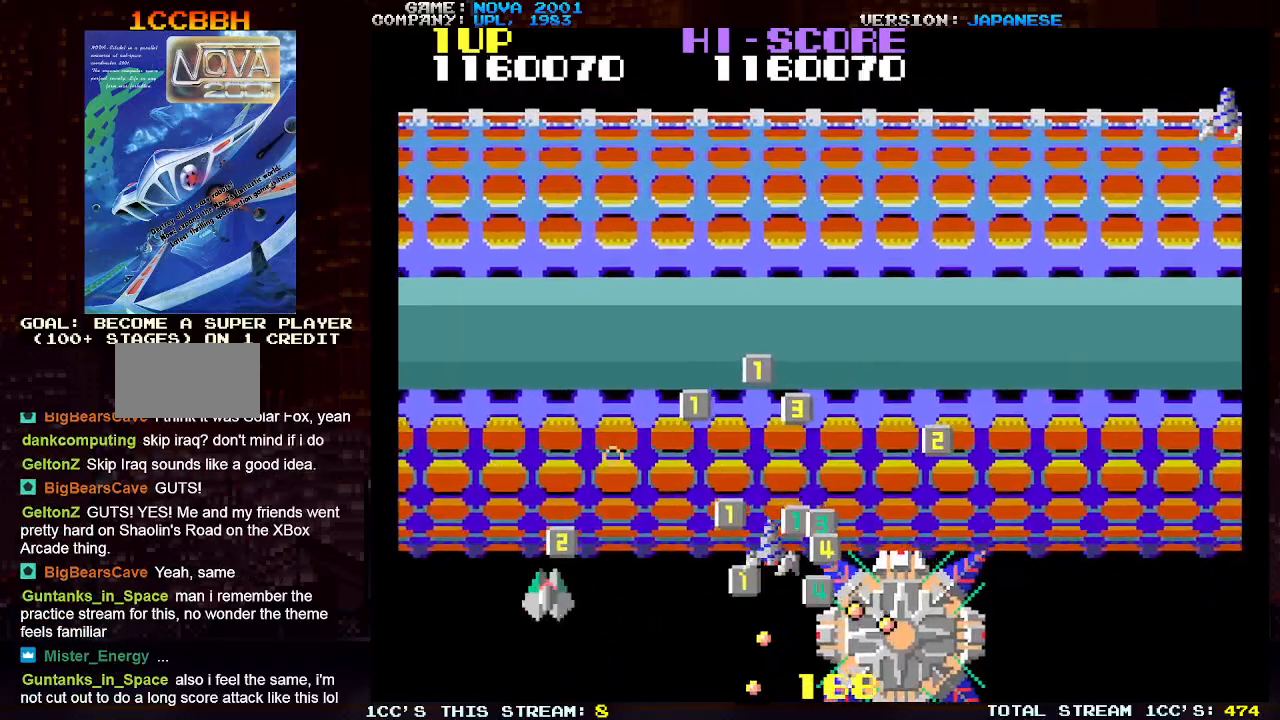
{"buttons": ["TRIANGLE"], "left_stick": "up-left", "events": [[17, "left_stick", "left"], [33, "TRIANGLE", "down"], [33, "left_stick", "right"], [100, "SQUARE", "down"], [167, "SQUARE", "up"], [183, "left_stick", "left"], [250, "SQUARE", "down"], [333, "SQUARE", "up"], [400, "SQUARE", "down"], [433, "left_stick", "up-left"], [467, "SQUARE", "up"]]}
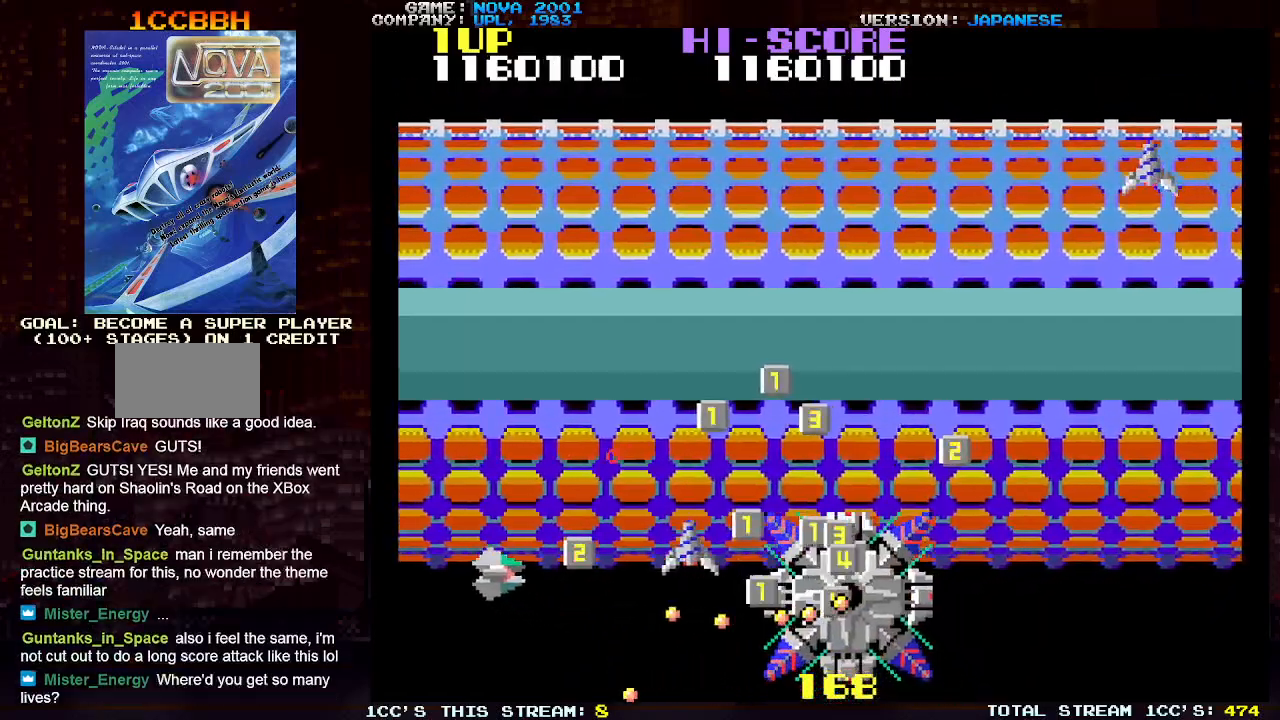
{"buttons": ["SQUARE", "TRIANGLE"], "left_stick": "up-left", "events": [[33, "SQUARE", "down"], [83, "SQUARE", "up"], [150, "SQUARE", "down"], [217, "SQUARE", "up"], [283, "SQUARE", "down"], [367, "SQUARE", "up"], [433, "SQUARE", "down"]]}
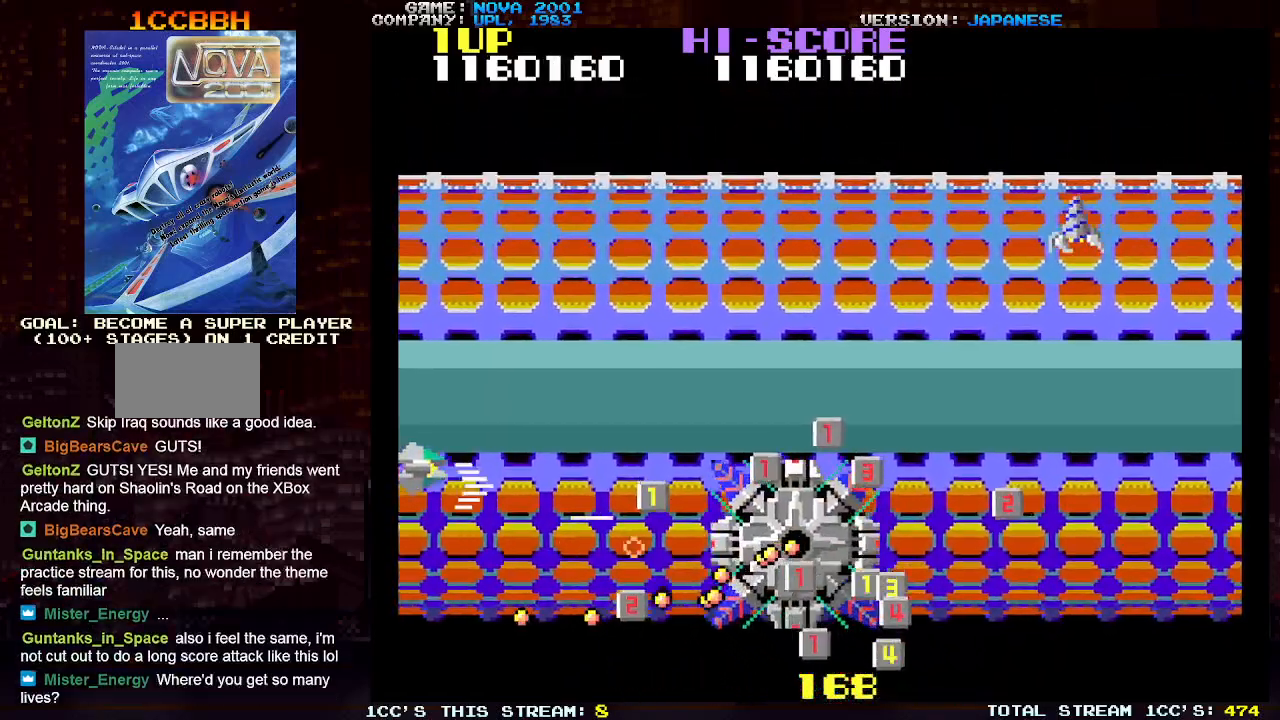
{"buttons": ["SQUARE", "TRIANGLE"], "left_stick": "center", "events": [[17, "SQUARE", "up"], [50, "left_stick", "up"], [83, "SQUARE", "down"], [150, "SQUARE", "up"], [217, "SQUARE", "down"], [250, "left_stick", "up-right"], [300, "SQUARE", "up"], [367, "SQUARE", "down"], [433, "SQUARE", "up"], [433, "left_stick", "center"], [500, "SQUARE", "down"]]}
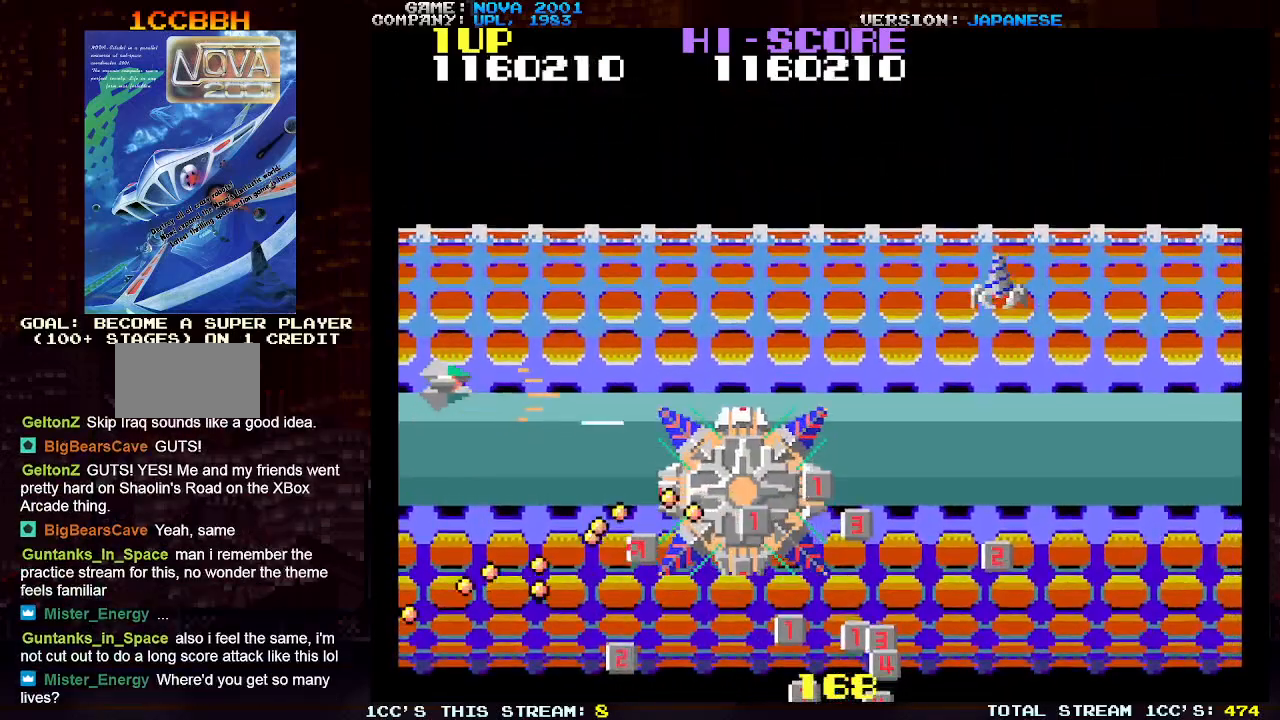
{"buttons": ["TRIANGLE"], "left_stick": "up-right", "events": [[67, "SQUARE", "up"], [133, "SQUARE", "down"], [133, "left_stick", "up-right"], [217, "SQUARE", "up"], [267, "SQUARE", "down"], [350, "SQUARE", "up"], [417, "SQUARE", "down"], [483, "SQUARE", "up"]]}
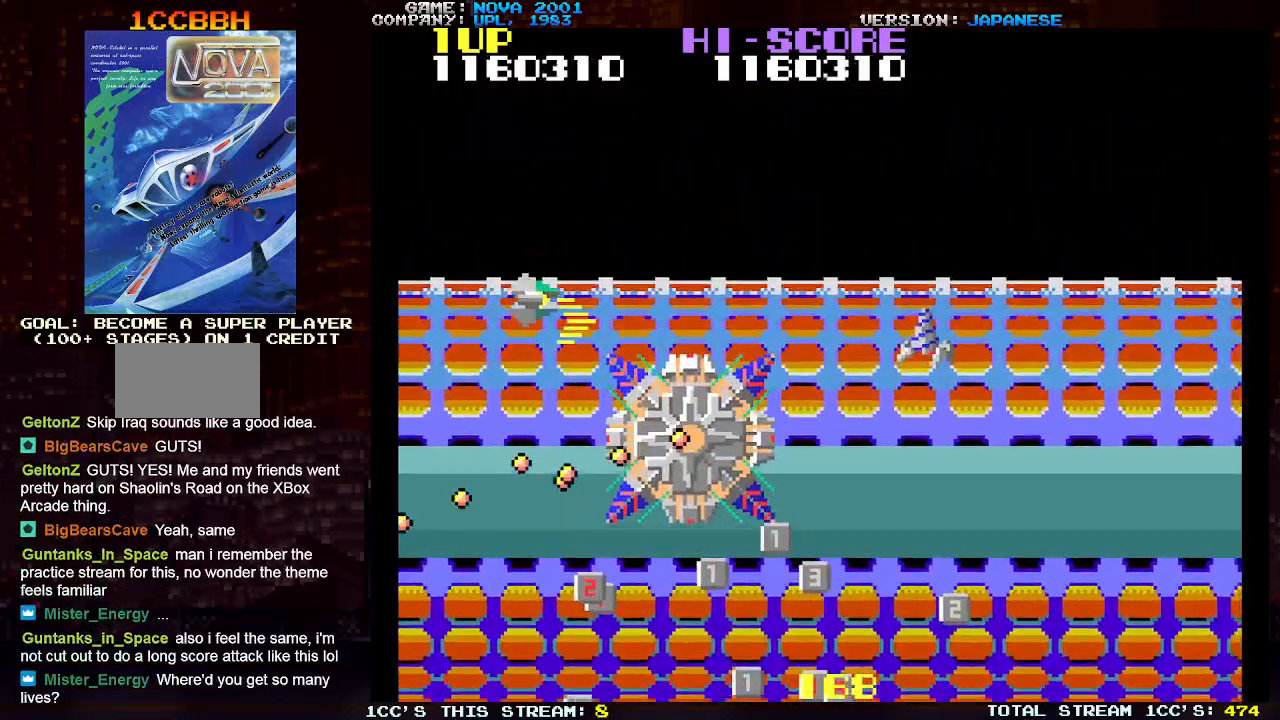
{"buttons": ["SQUARE", "TRIANGLE"], "left_stick": "up-right", "events": [[67, "SQUARE", "down"], [133, "SQUARE", "up"], [200, "SQUARE", "down"], [283, "SQUARE", "up"], [333, "SQUARE", "down"]]}
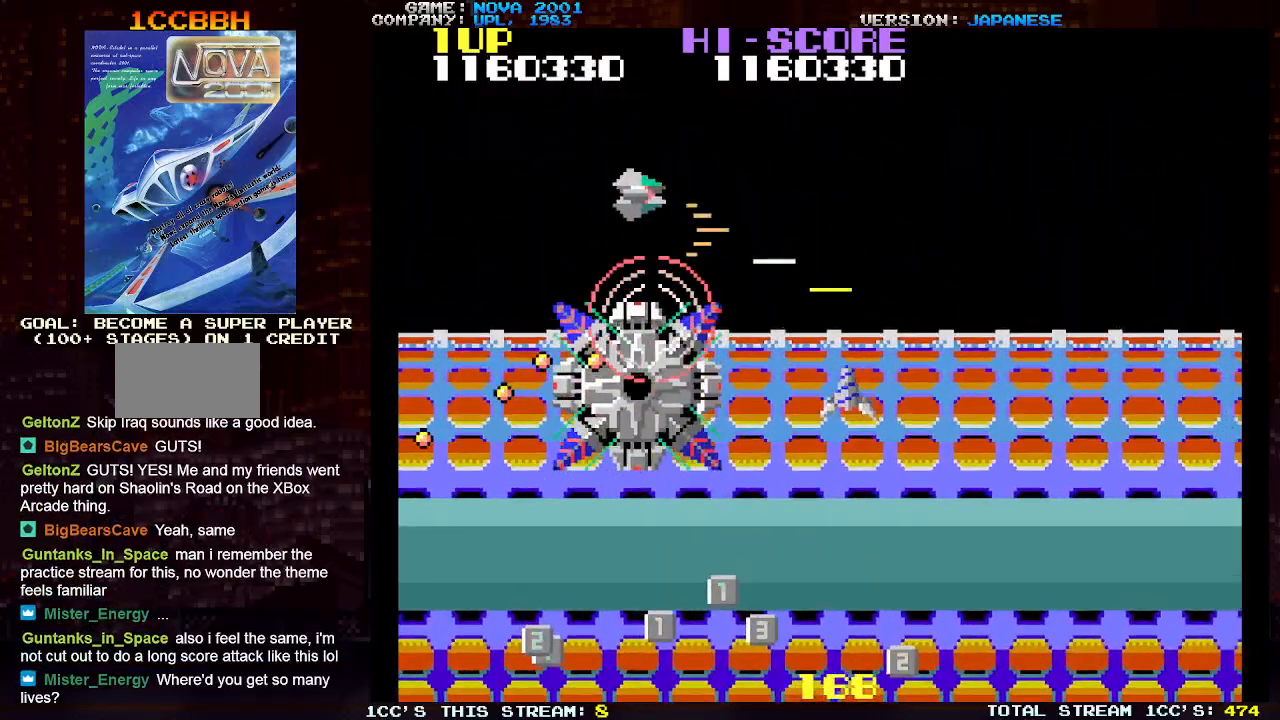
{"buttons": [], "left_stick": "right", "events": [[17, "SQUARE", "up"], [67, "TRIANGLE", "up"], [433, "left_stick", "right"]]}
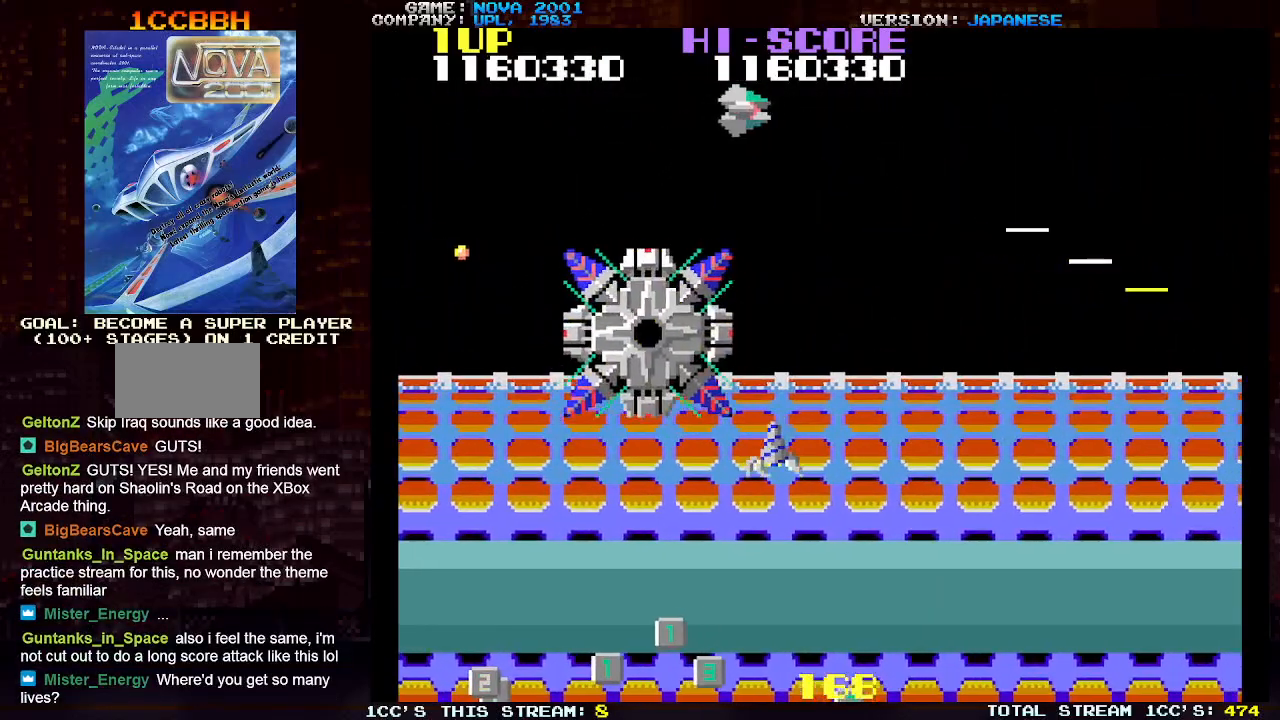
{"buttons": [], "left_stick": "right", "events": []}
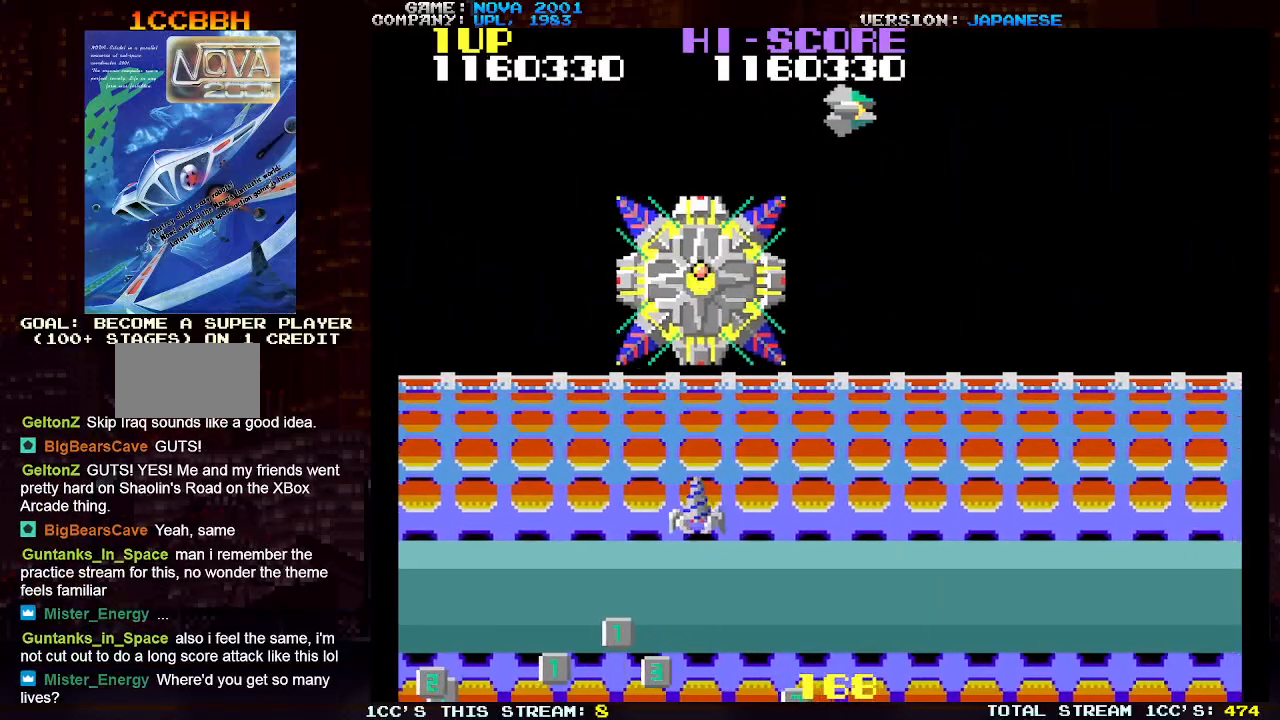
{"buttons": [], "left_stick": "right", "events": []}
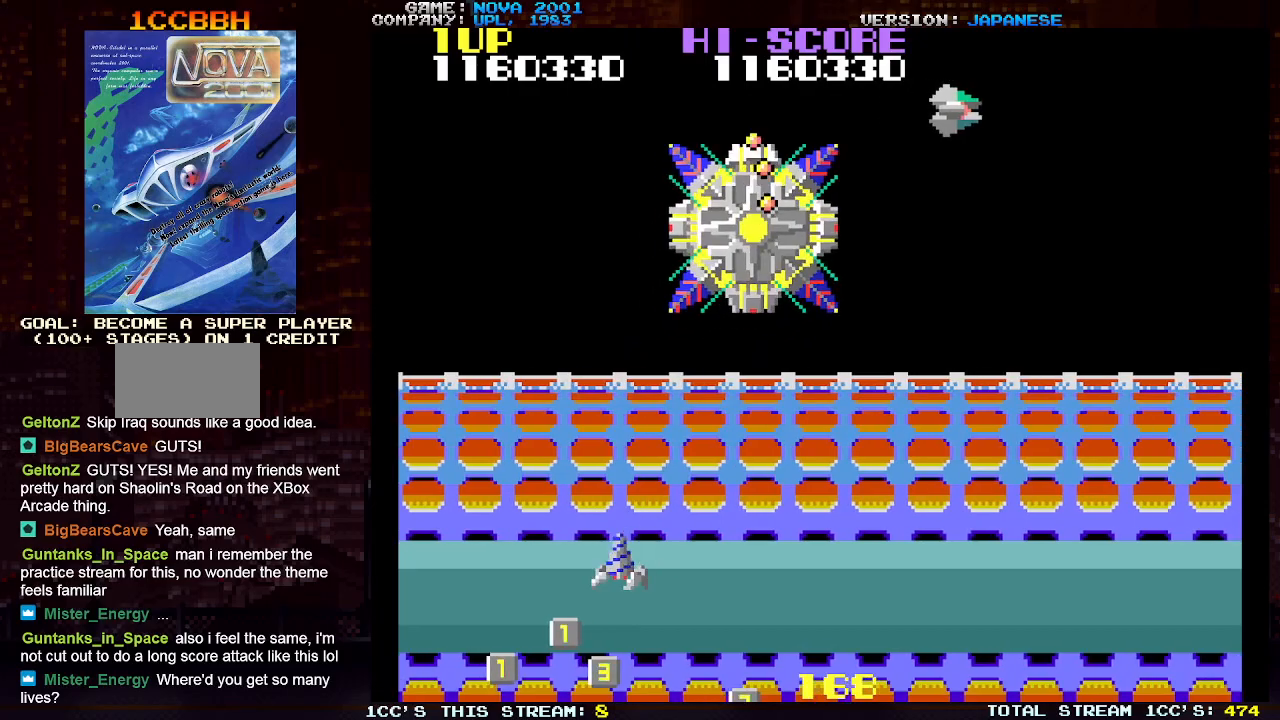
{"buttons": ["SQUARE", "TRIANGLE"], "left_stick": "right", "events": [[100, "TRIANGLE", "down"], [100, "left_stick", "left"], [200, "SQUARE", "down"], [200, "left_stick", "center"], [283, "SQUARE", "up"], [317, "left_stick", "right"], [350, "SQUARE", "down"], [417, "SQUARE", "up"], [483, "SQUARE", "down"]]}
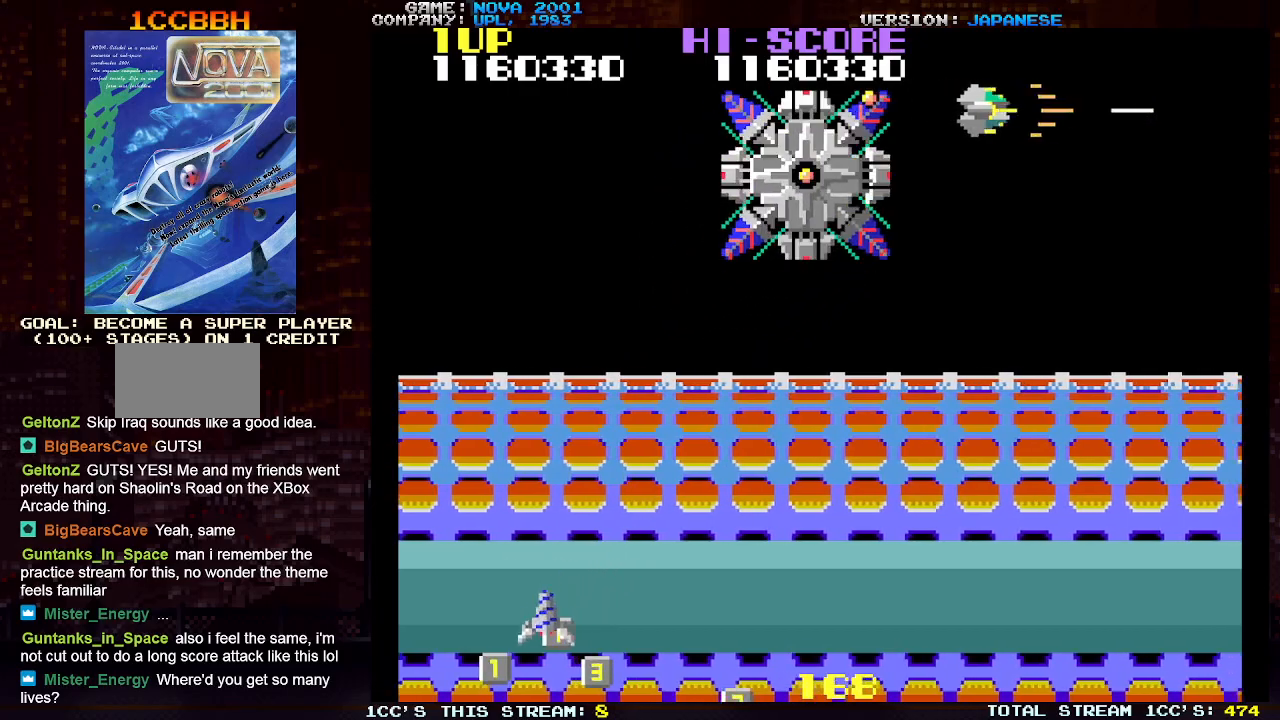
{"buttons": [], "left_stick": "down-right", "events": [[50, "SQUARE", "up"], [100, "TRIANGLE", "up"], [217, "left_stick", "down-right"]]}
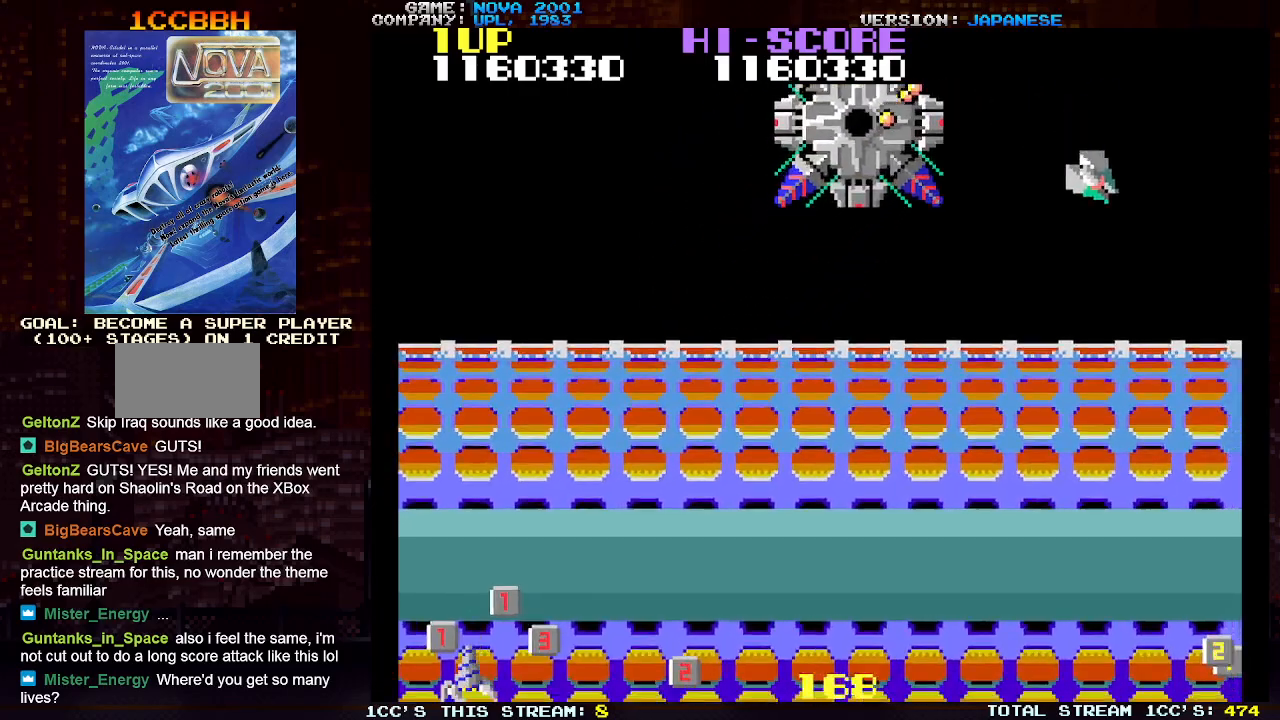
{"buttons": ["TRIANGLE"], "left_stick": "up-left", "events": [[433, "left_stick", "up-left"], [500, "TRIANGLE", "down"]]}
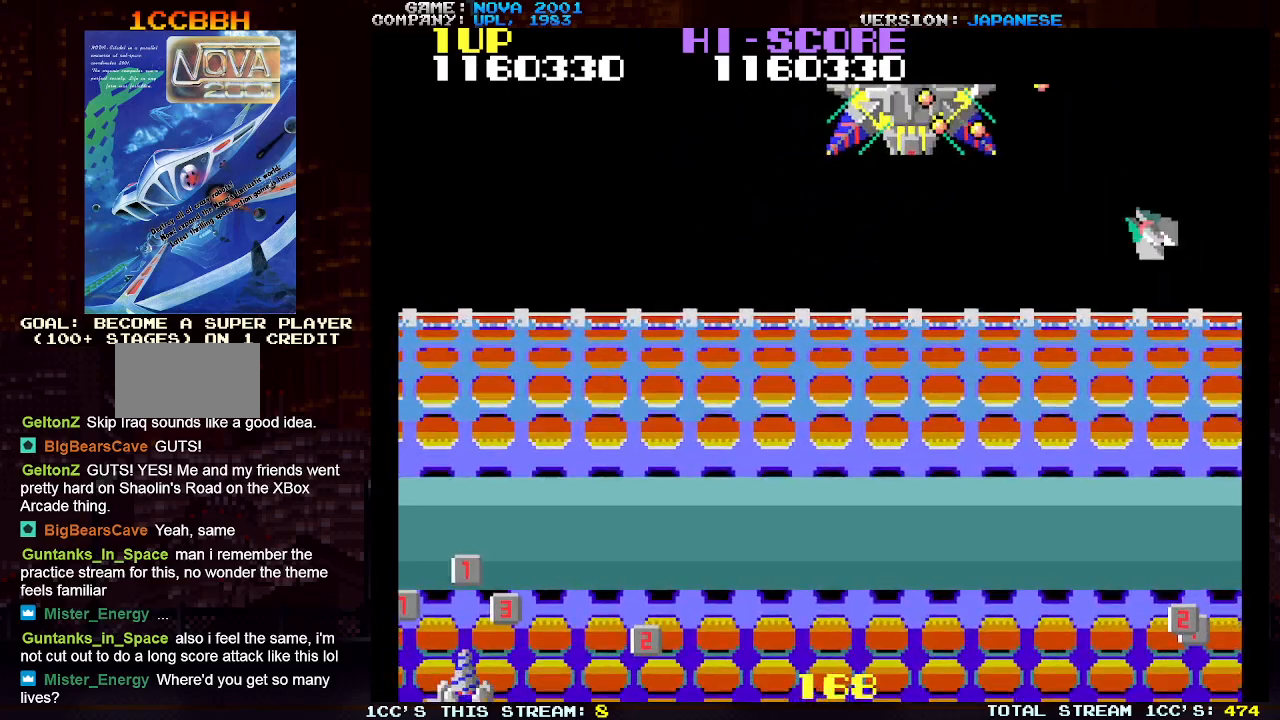
{"buttons": ["SQUARE", "TRIANGLE"], "left_stick": "down-right", "events": [[67, "SQUARE", "down"], [133, "SQUARE", "up"], [167, "left_stick", "down"], [217, "SQUARE", "down"], [283, "SQUARE", "up"], [333, "SQUARE", "down"], [400, "SQUARE", "up"], [450, "SQUARE", "down"], [483, "left_stick", "down-right"]]}
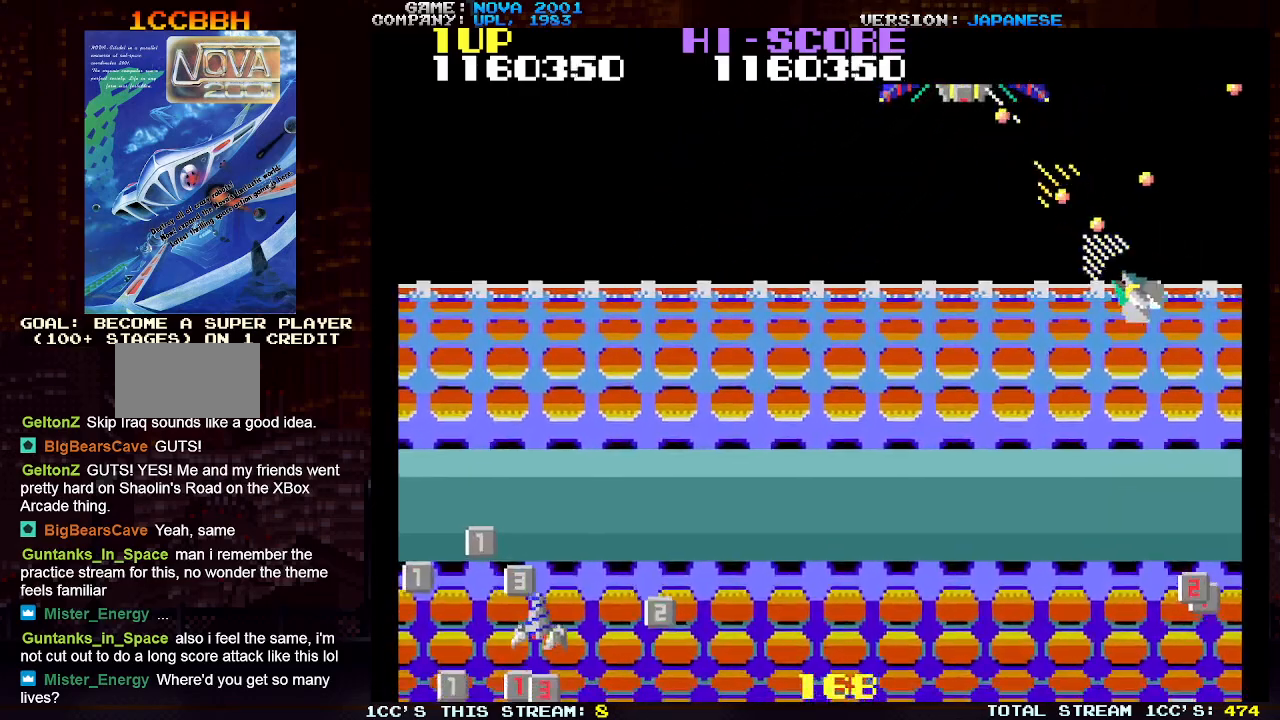
{"buttons": [], "left_stick": "down-left", "events": [[17, "SQUARE", "up"], [83, "SQUARE", "down"], [150, "left_stick", "down"], [167, "SQUARE", "up"], [217, "SQUARE", "down"], [250, "left_stick", "down-left"], [317, "SQUARE", "up"], [350, "TRIANGLE", "up"]]}
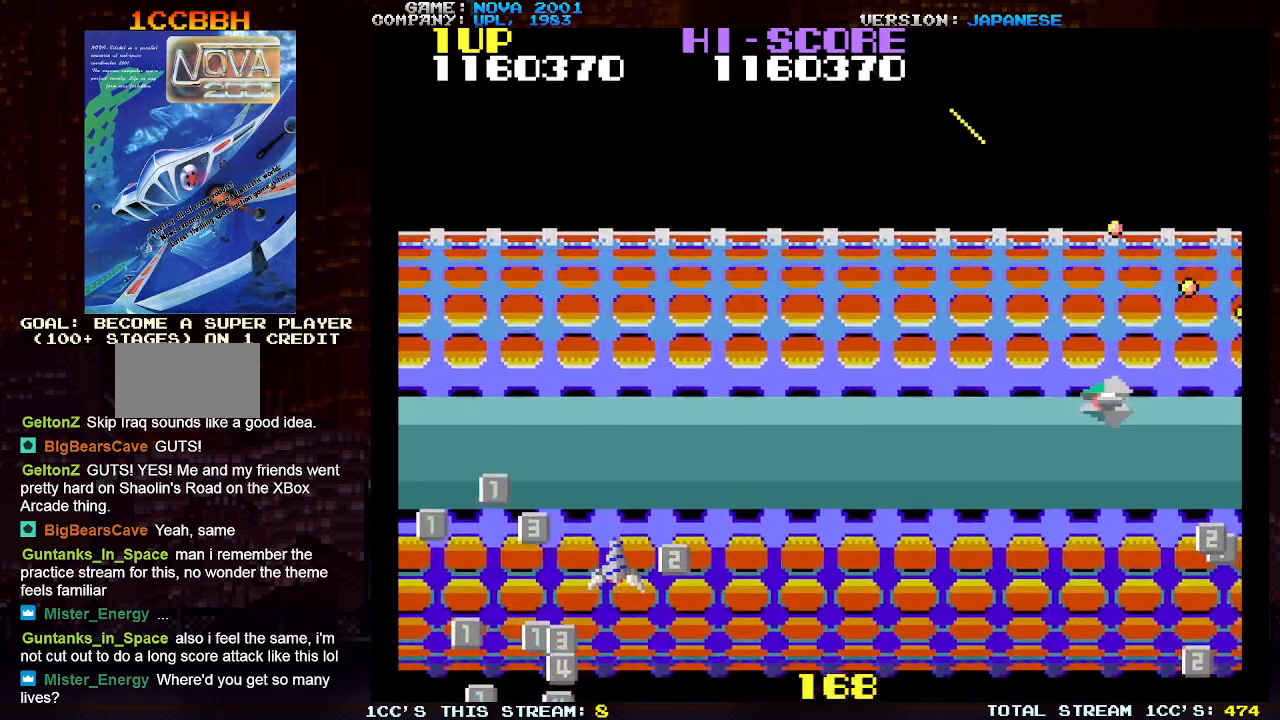
{"buttons": ["TRIANGLE"], "left_stick": "down", "events": [[50, "left_stick", "up"], [117, "TRIANGLE", "down"], [167, "left_stick", "center"], [183, "SQUARE", "down"], [283, "SQUARE", "up"], [350, "SQUARE", "down"], [367, "left_stick", "down"], [450, "SQUARE", "up"]]}